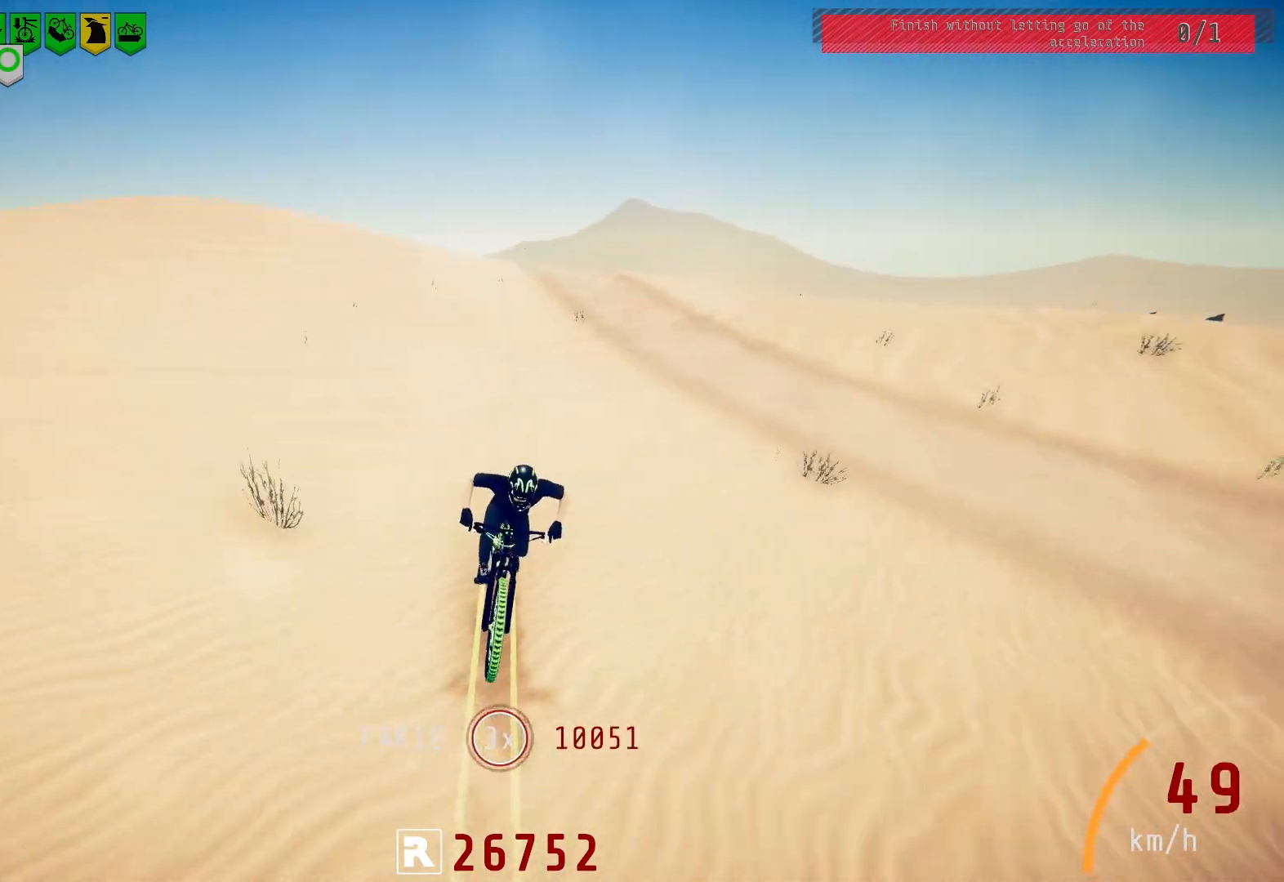
Gameplay with a controller (PlayStation layout); each line is a JSON object with the inputs held at the frame after it. "events" lists button and stick changes between this image and that frame as [ms after this image, input, new state], when the widget could be followed in between.
{"buttons": [], "left_stick": "center", "right_stick": "center", "events": [[217, "right_stick", "center"]]}
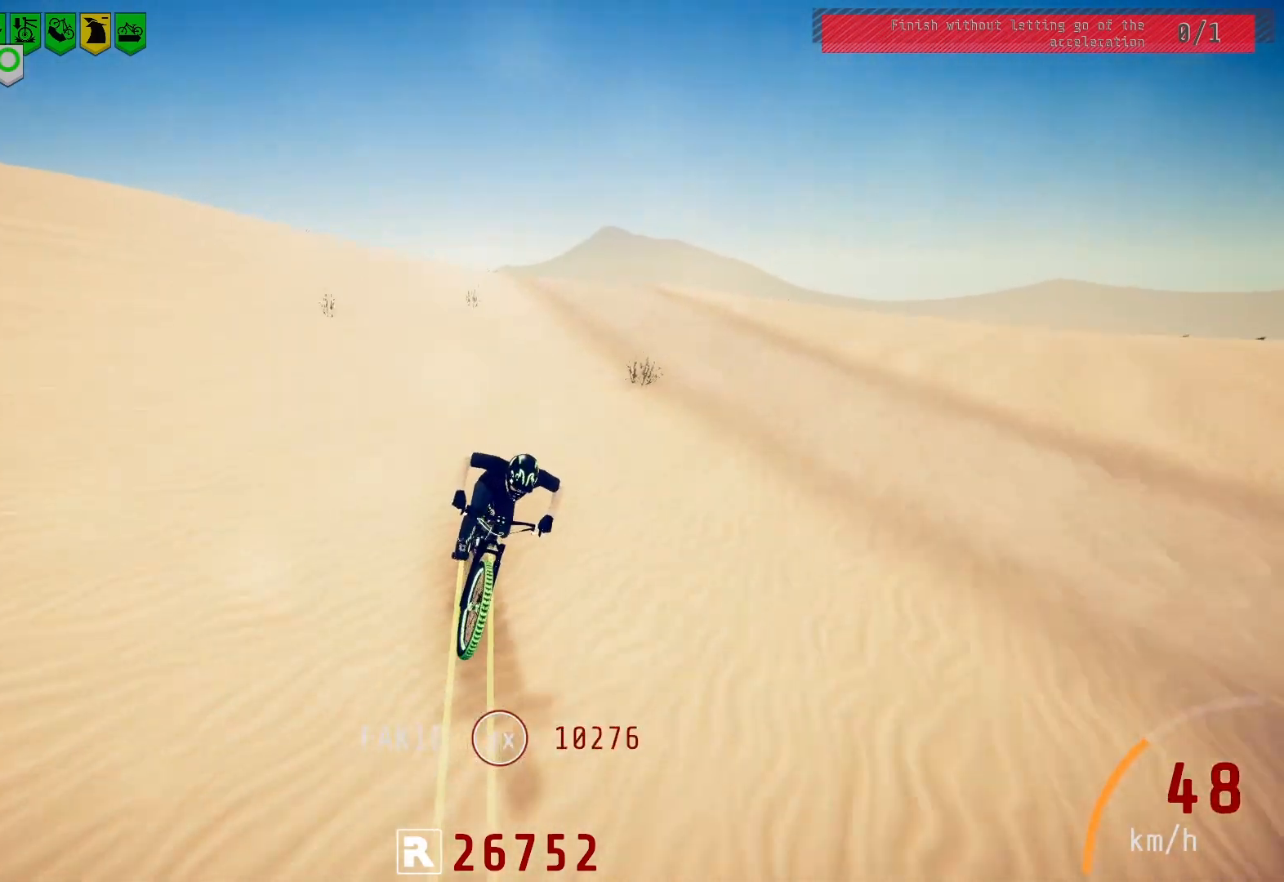
{"buttons": [], "left_stick": "center", "right_stick": "down", "events": [[400, "right_stick", "down"]]}
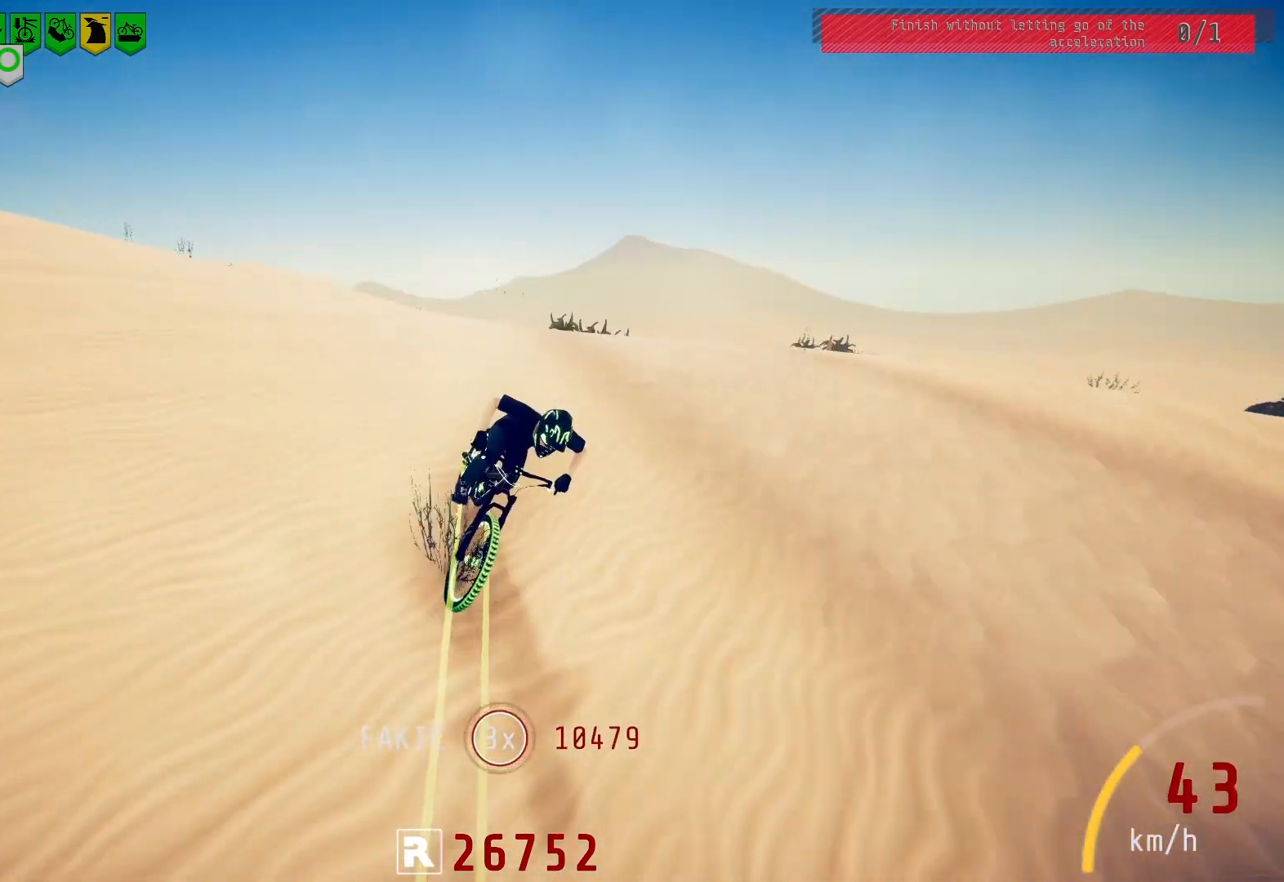
{"buttons": [], "left_stick": "center", "right_stick": "center", "events": [[400, "right_stick", "center"]]}
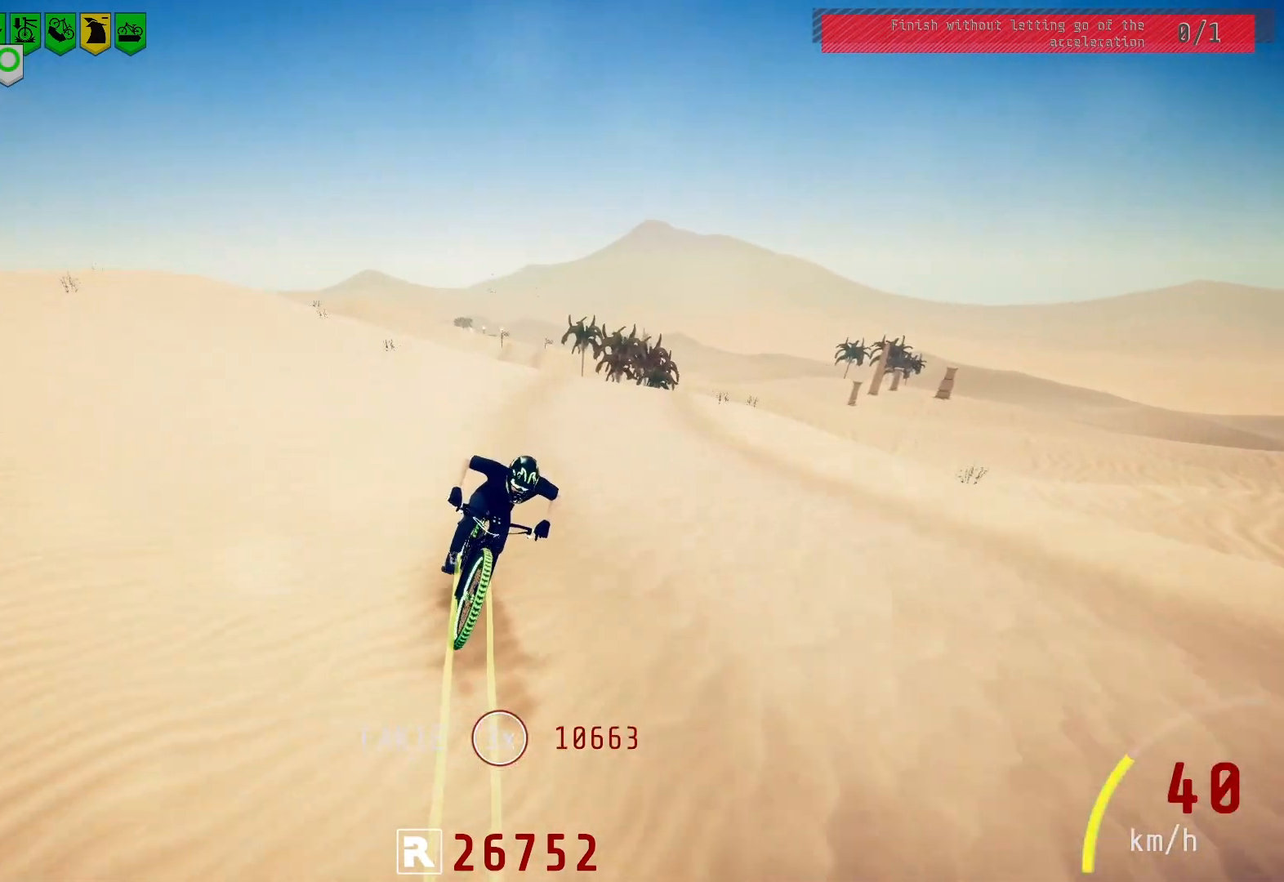
{"buttons": [], "left_stick": "center", "right_stick": "center", "events": []}
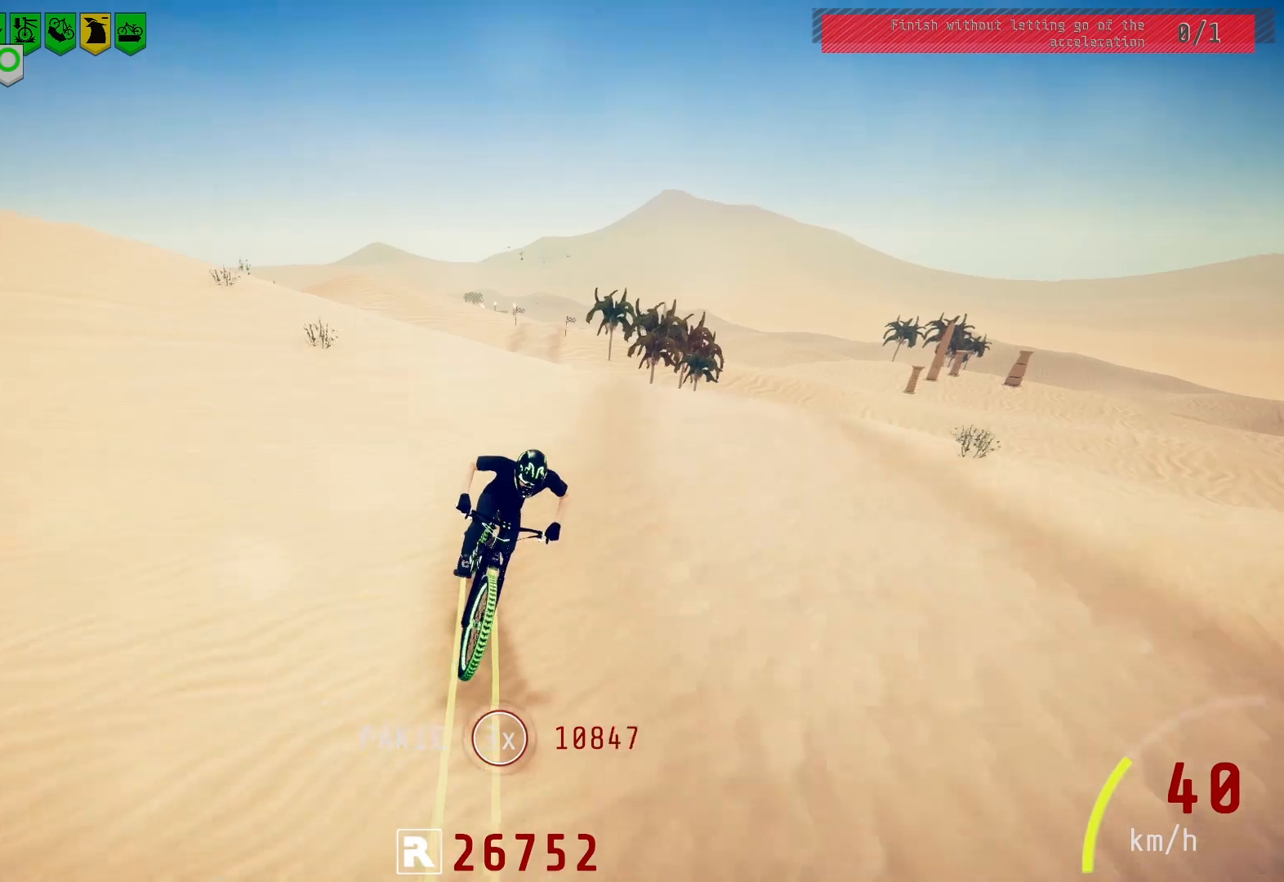
{"buttons": [], "left_stick": "center", "right_stick": "down", "events": [[350, "right_stick", "down"], [367, "left_stick", "right"], [450, "left_stick", "center"]]}
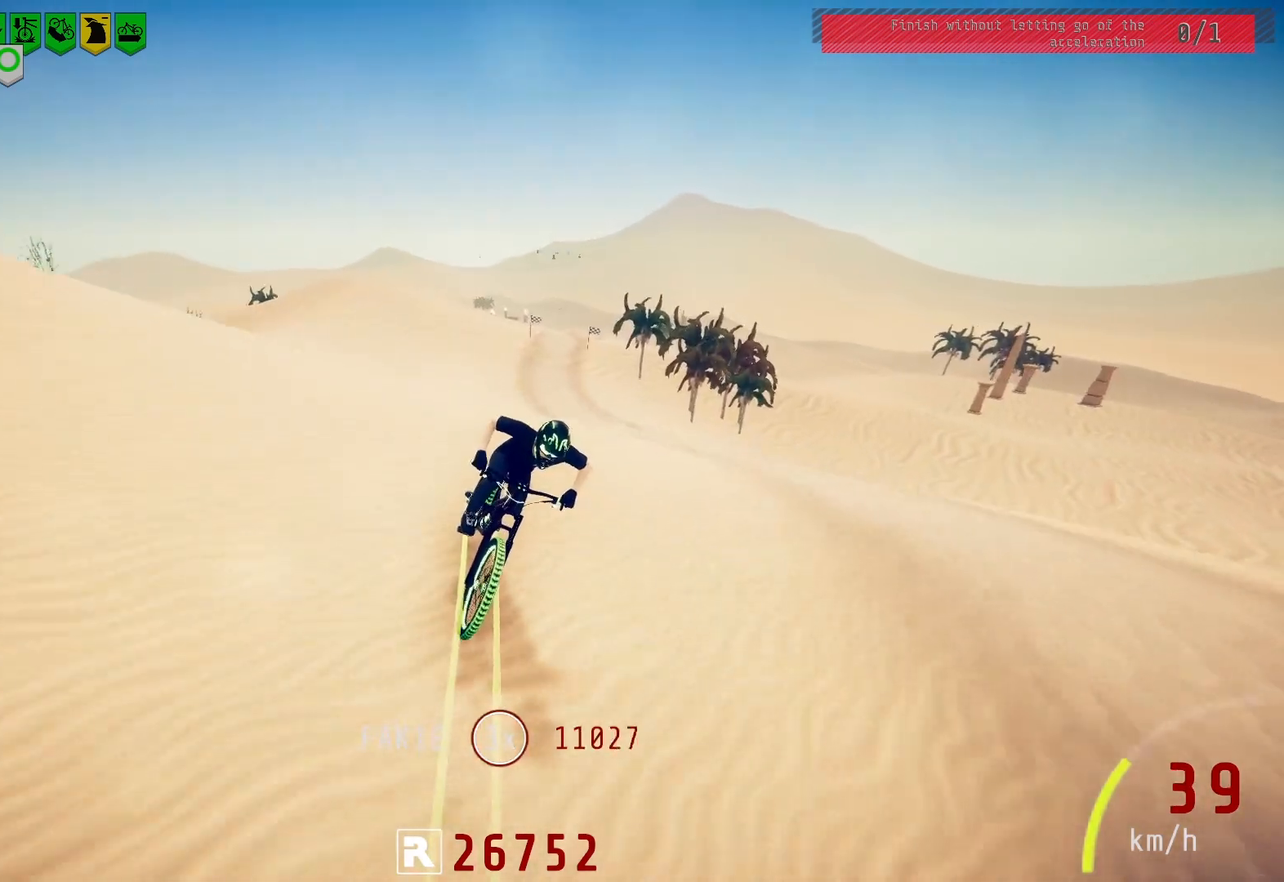
{"buttons": [], "left_stick": "center", "right_stick": "center", "events": [[500, "right_stick", "center"]]}
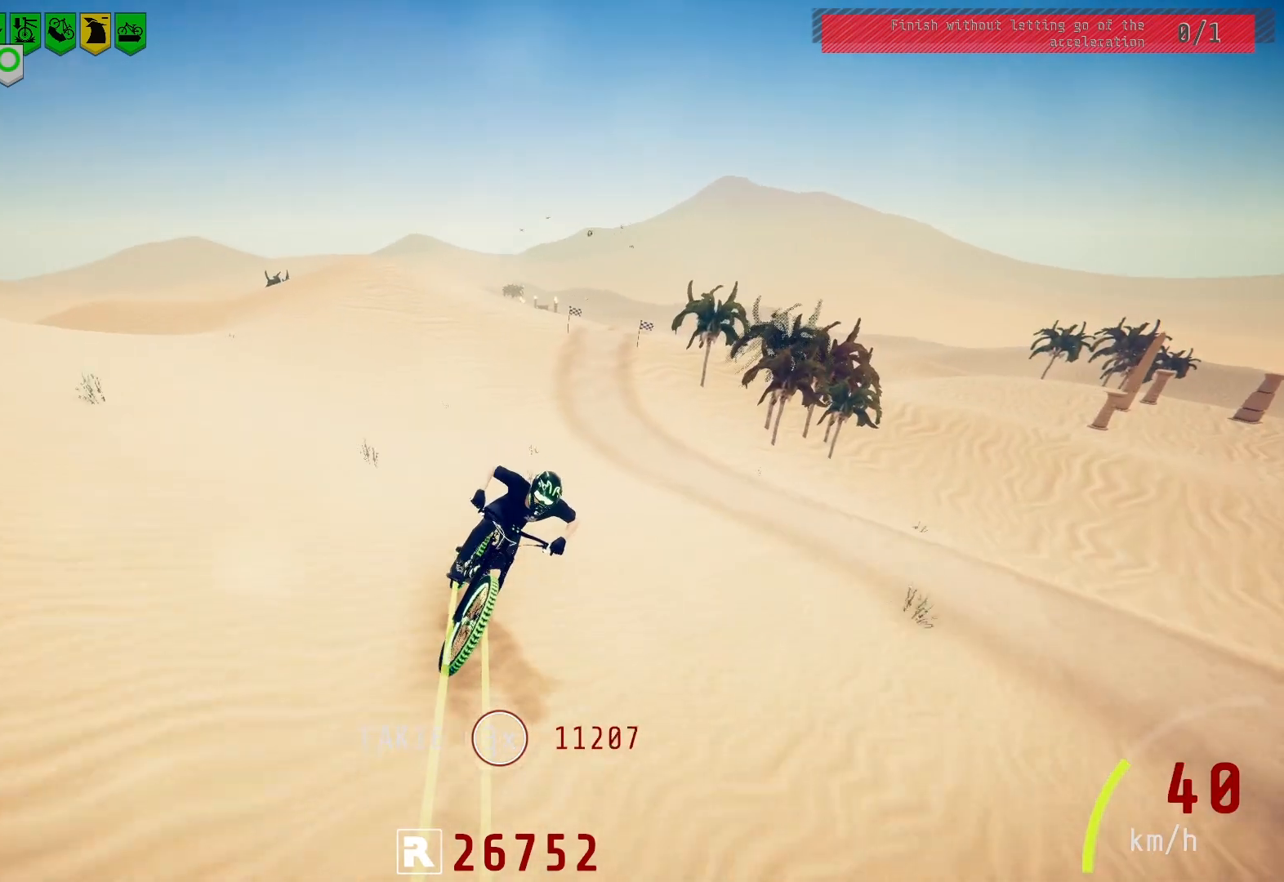
{"buttons": [], "left_stick": "center", "right_stick": "center", "events": []}
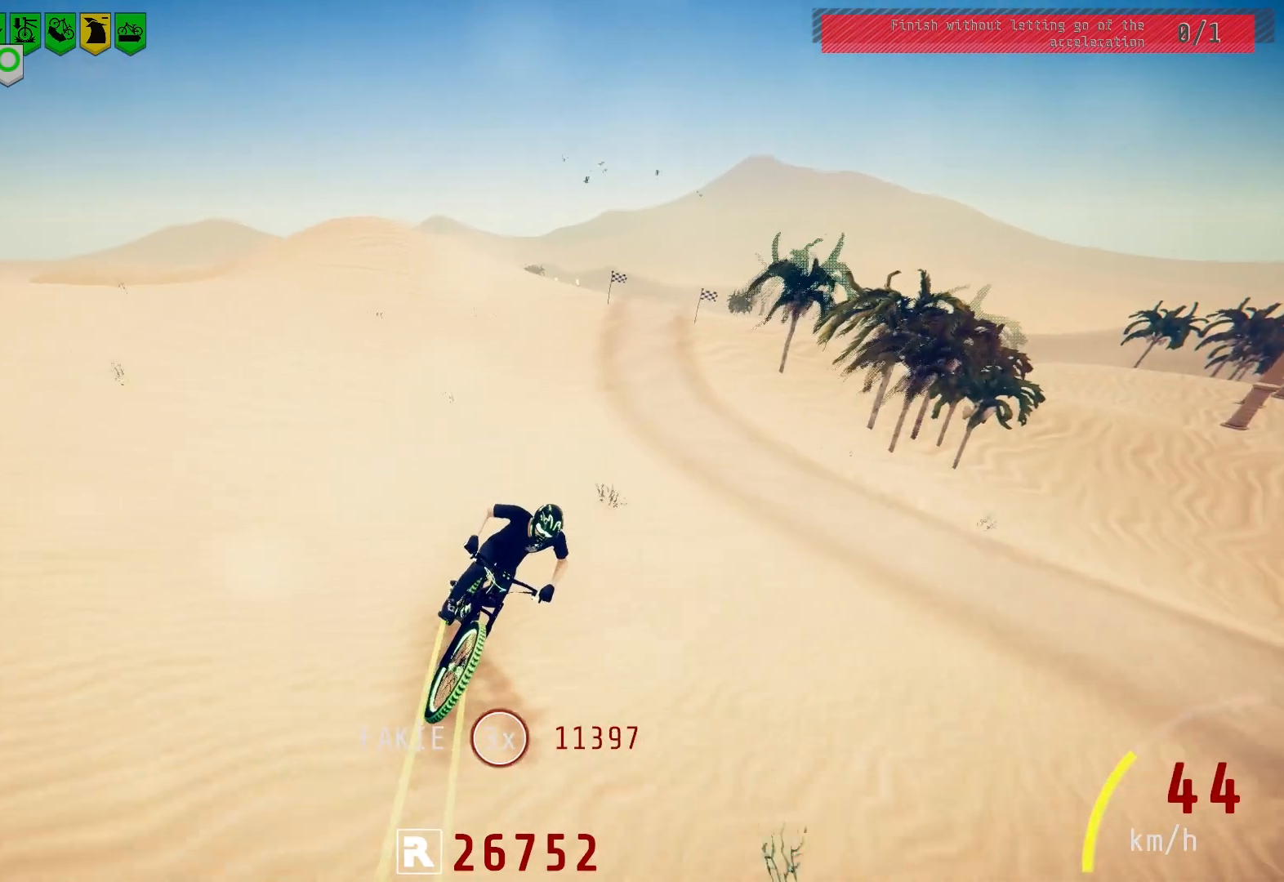
{"buttons": [], "left_stick": "center", "right_stick": "down", "events": [[183, "right_stick", "down"], [317, "left_stick", "left"], [417, "left_stick", "center"]]}
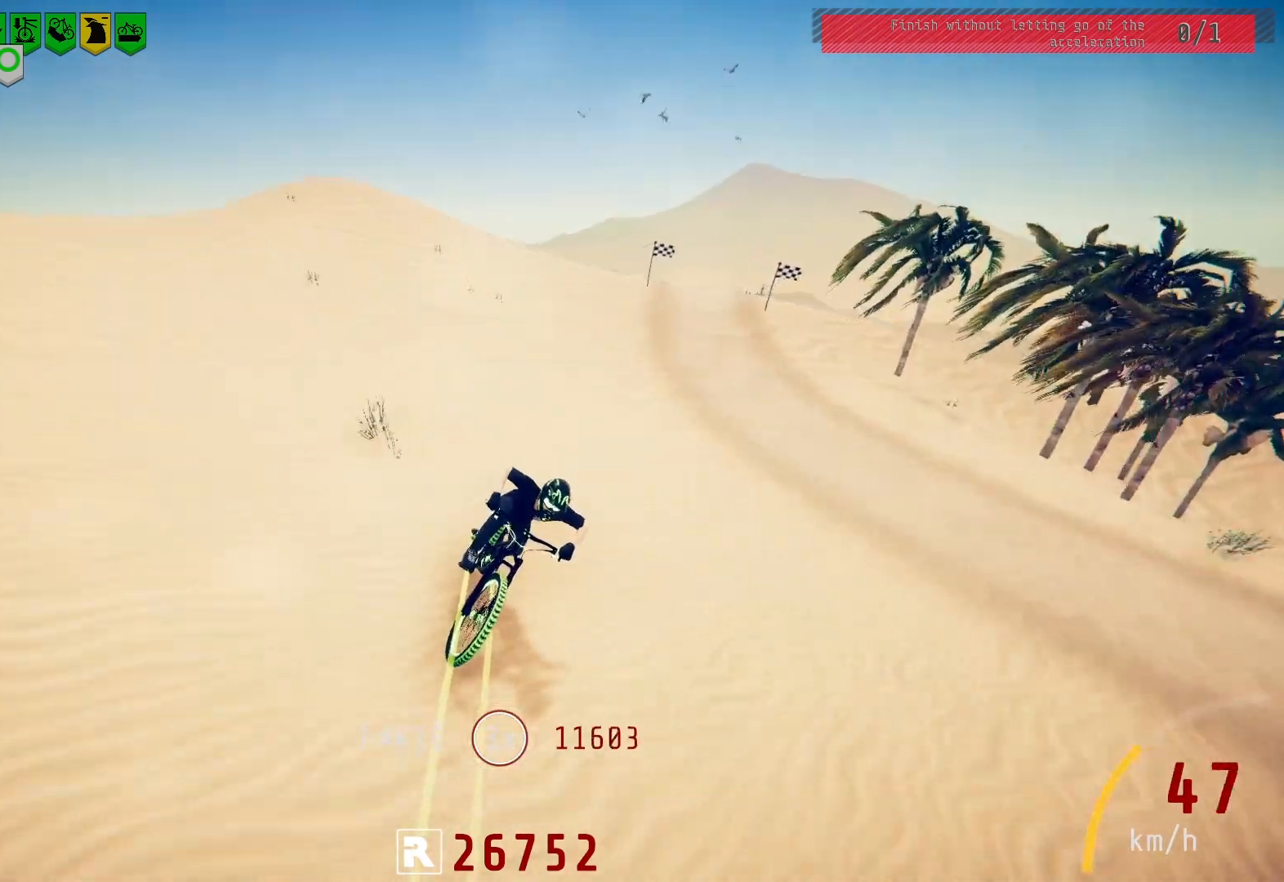
{"buttons": [], "left_stick": "center", "right_stick": "center", "events": [[17, "left_stick", "left"], [33, "right_stick", "center"], [133, "left_stick", "center"]]}
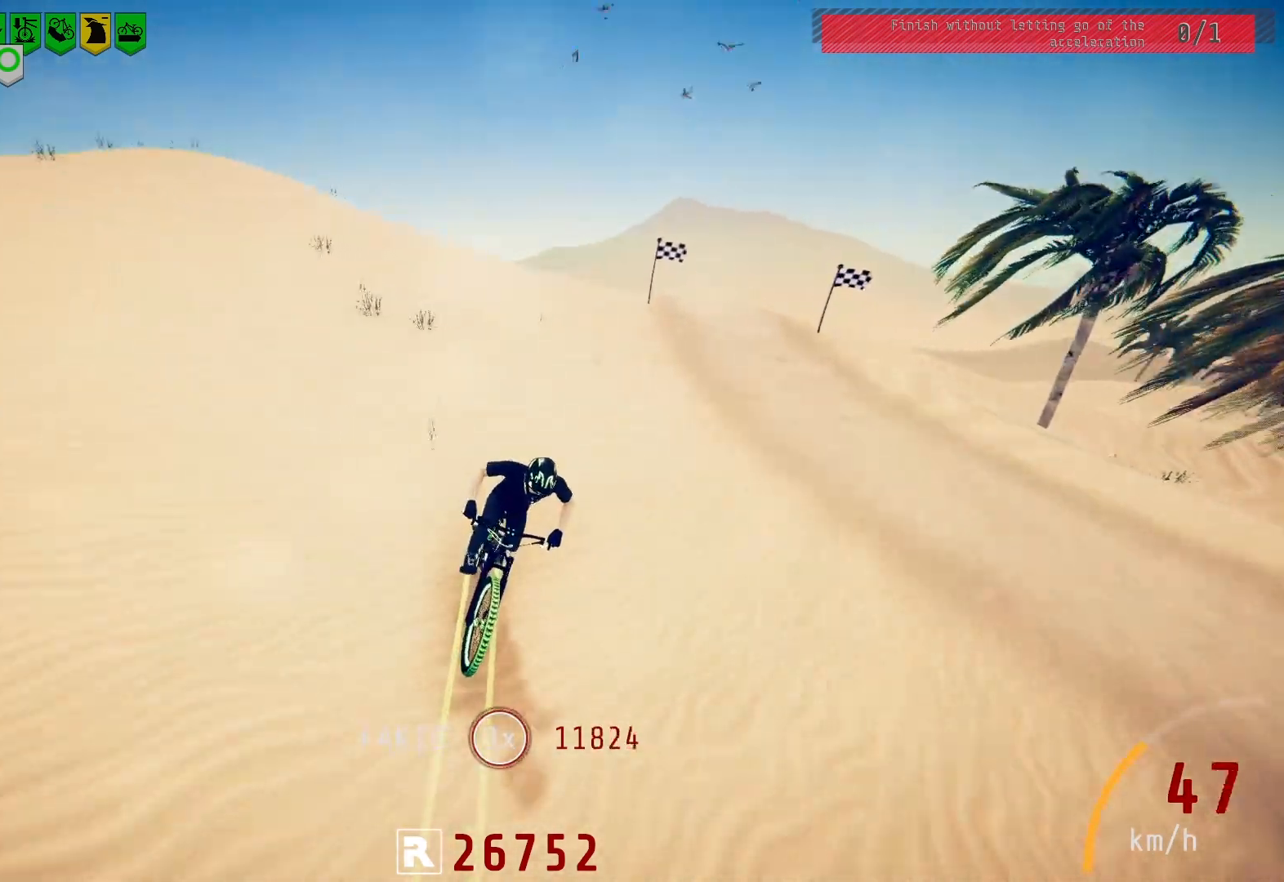
{"buttons": [], "left_stick": "center", "right_stick": "center", "events": []}
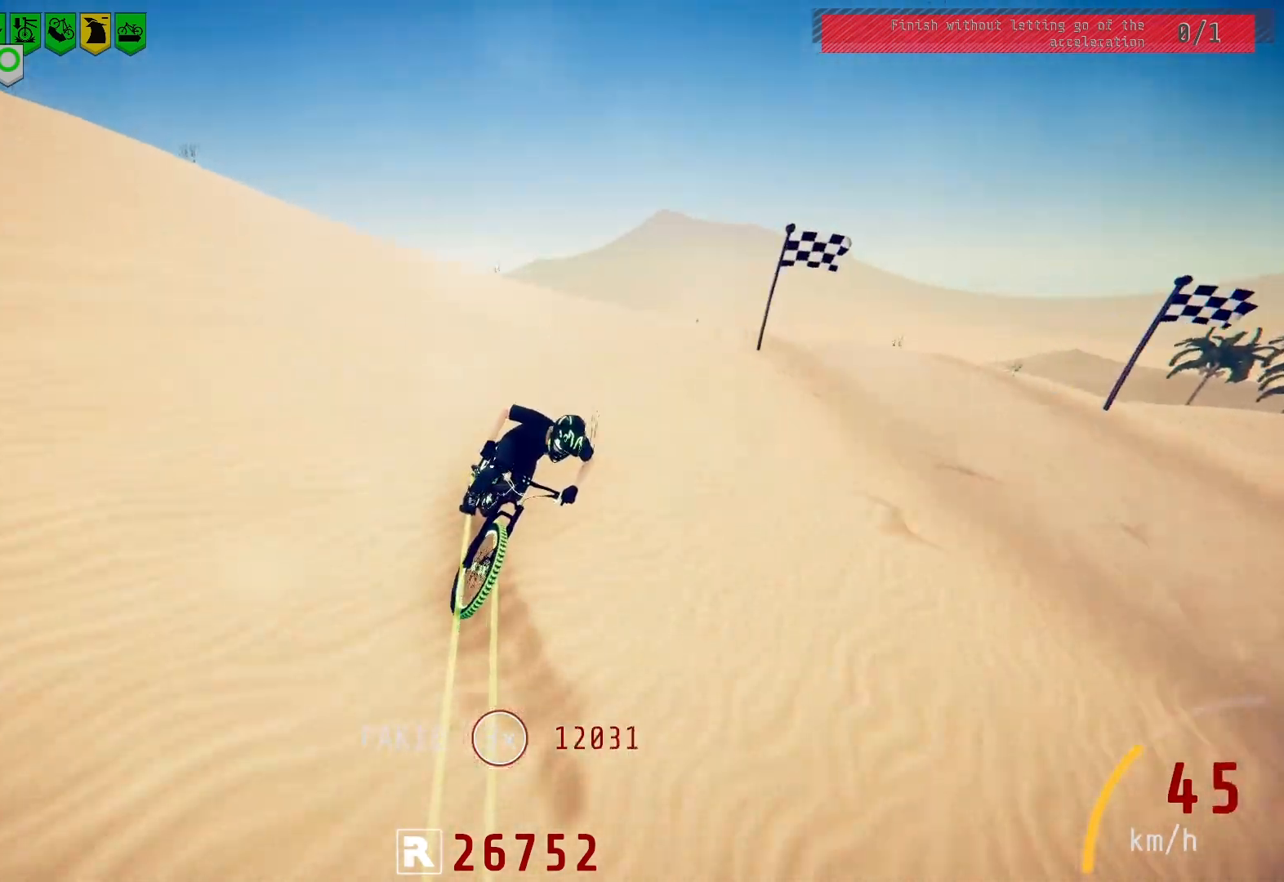
{"buttons": [], "left_stick": "center", "right_stick": "down", "events": [[300, "left_stick", "left"], [367, "right_stick", "down"], [417, "left_stick", "center"]]}
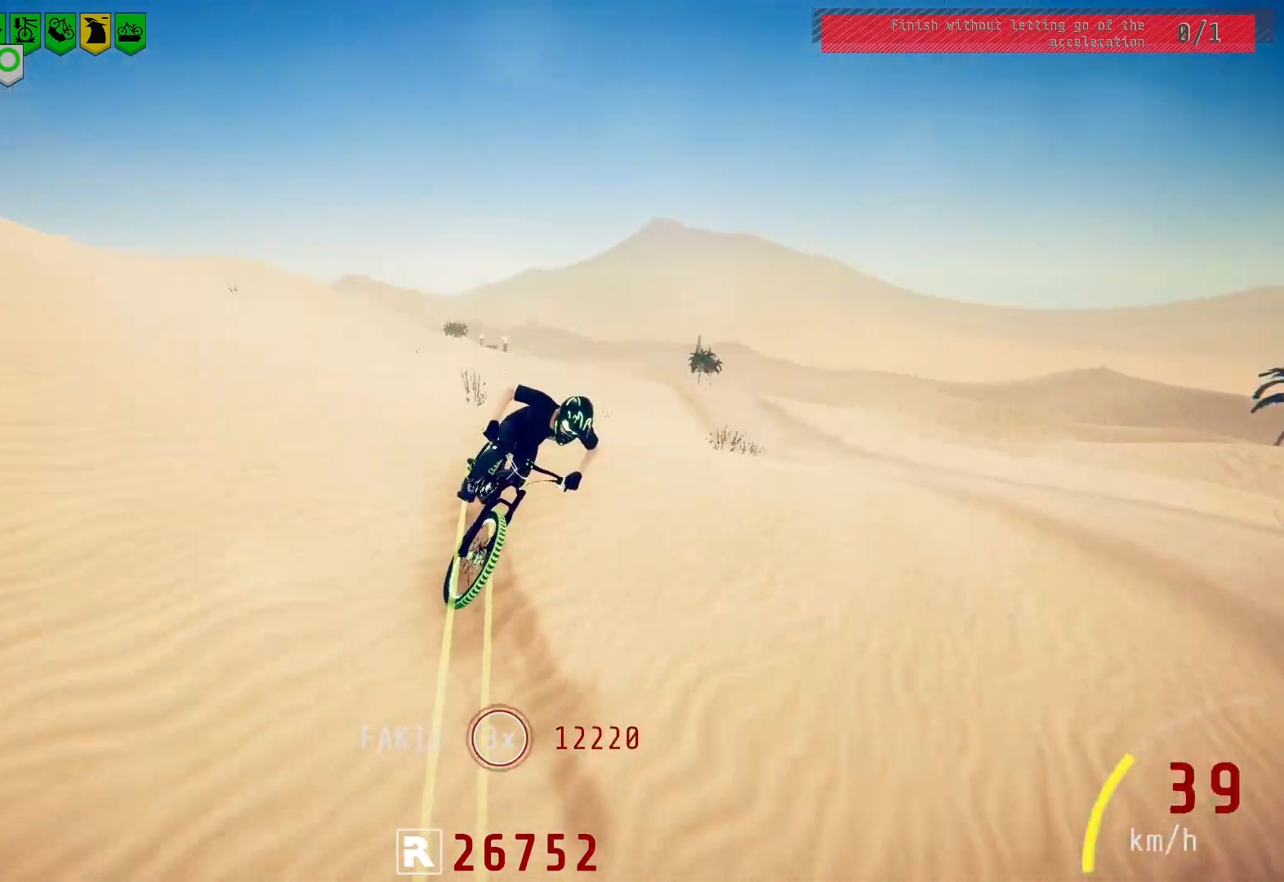
{"buttons": [], "left_stick": "center", "right_stick": "center", "events": [[200, "right_stick", "center"]]}
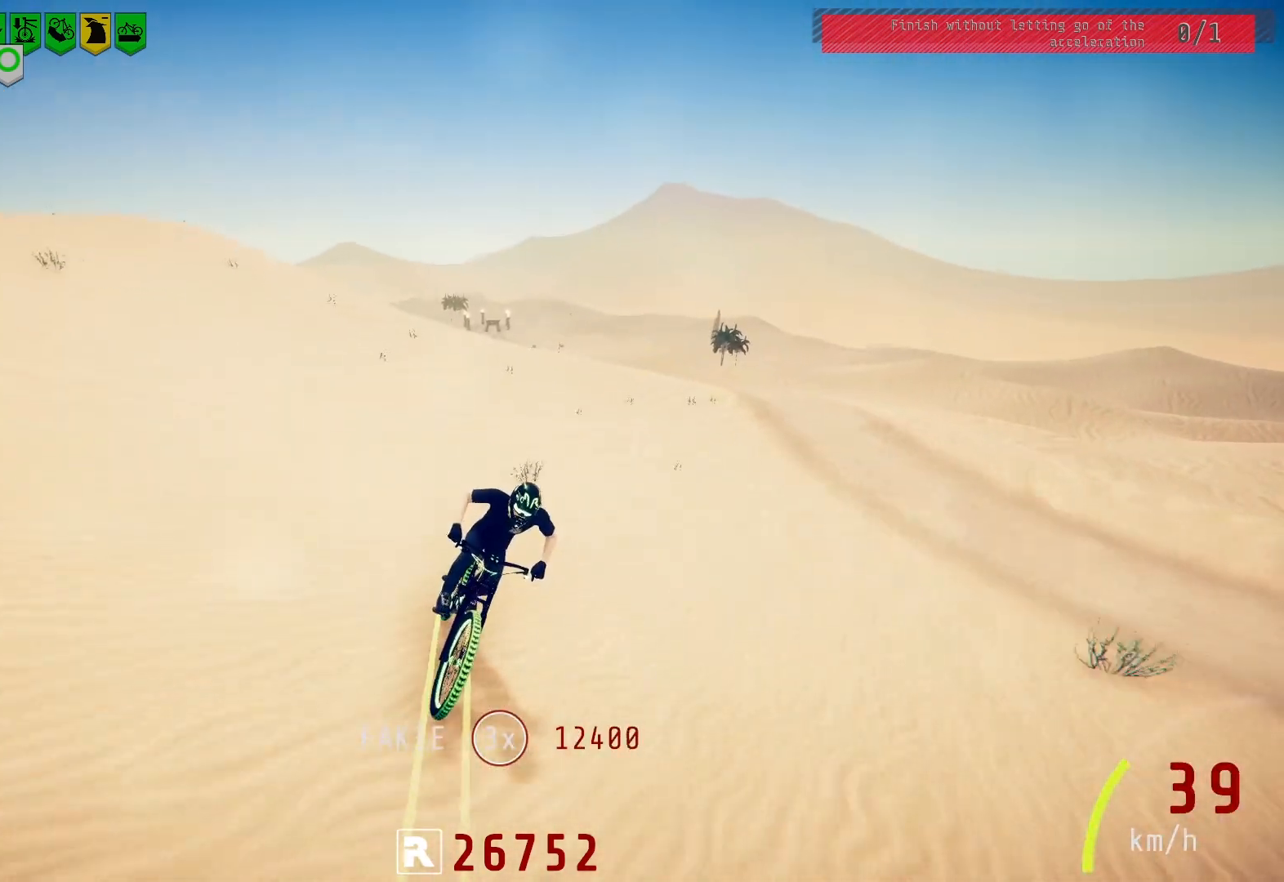
{"buttons": [], "left_stick": "center", "right_stick": "center", "events": []}
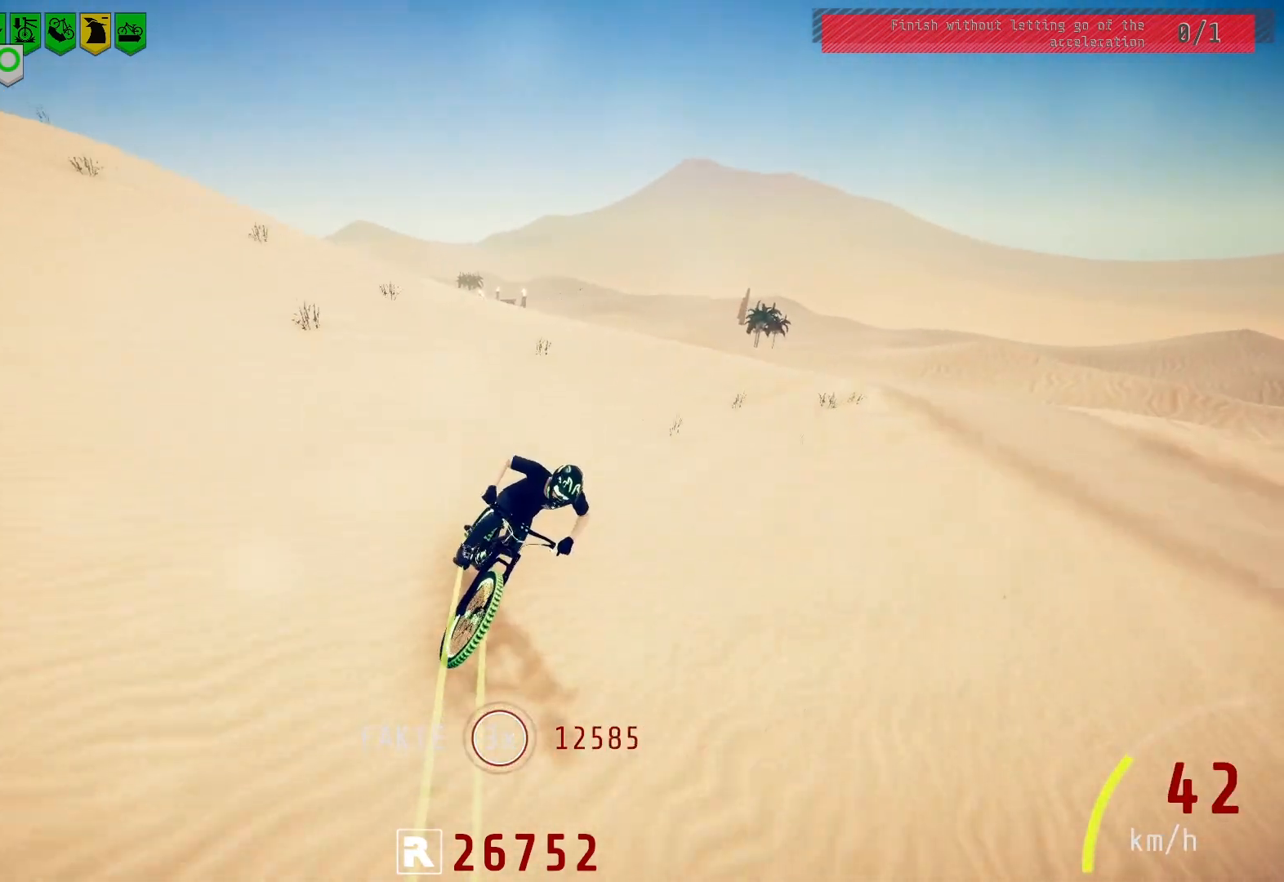
{"buttons": [], "left_stick": "center", "right_stick": "center", "events": []}
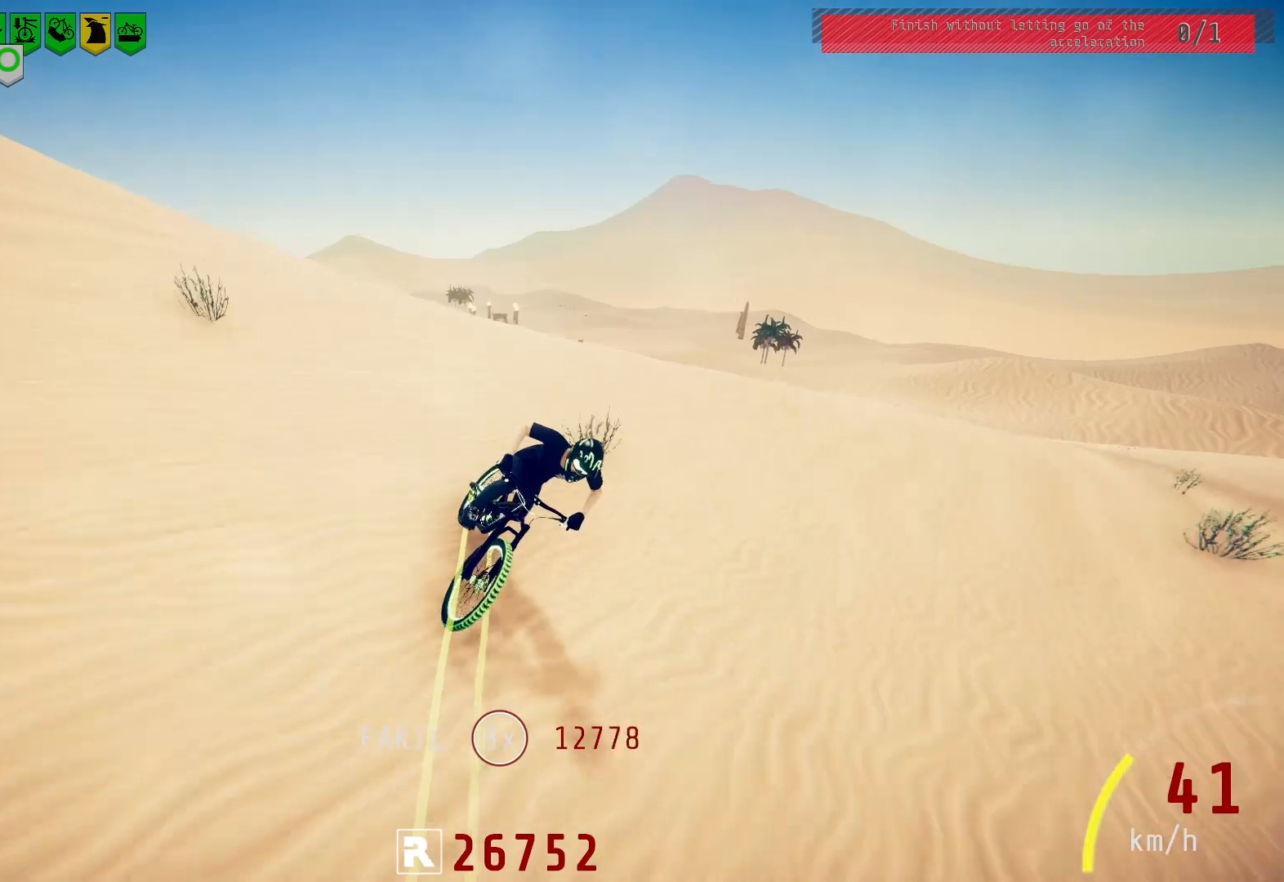
{"buttons": [], "left_stick": "center", "right_stick": "down", "events": [[67, "right_stick", "down"]]}
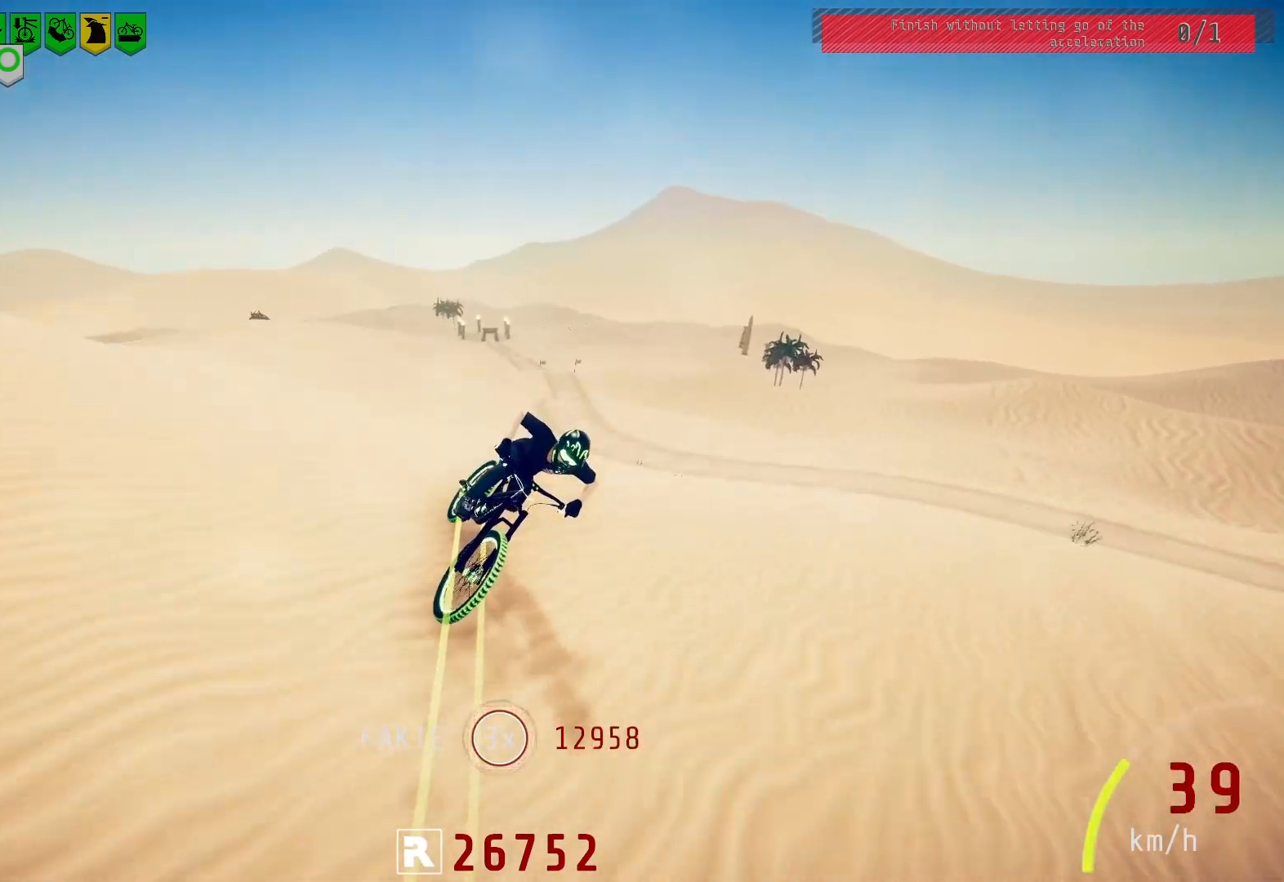
{"buttons": [], "left_stick": "center", "right_stick": "center", "events": [[267, "right_stick", "center"]]}
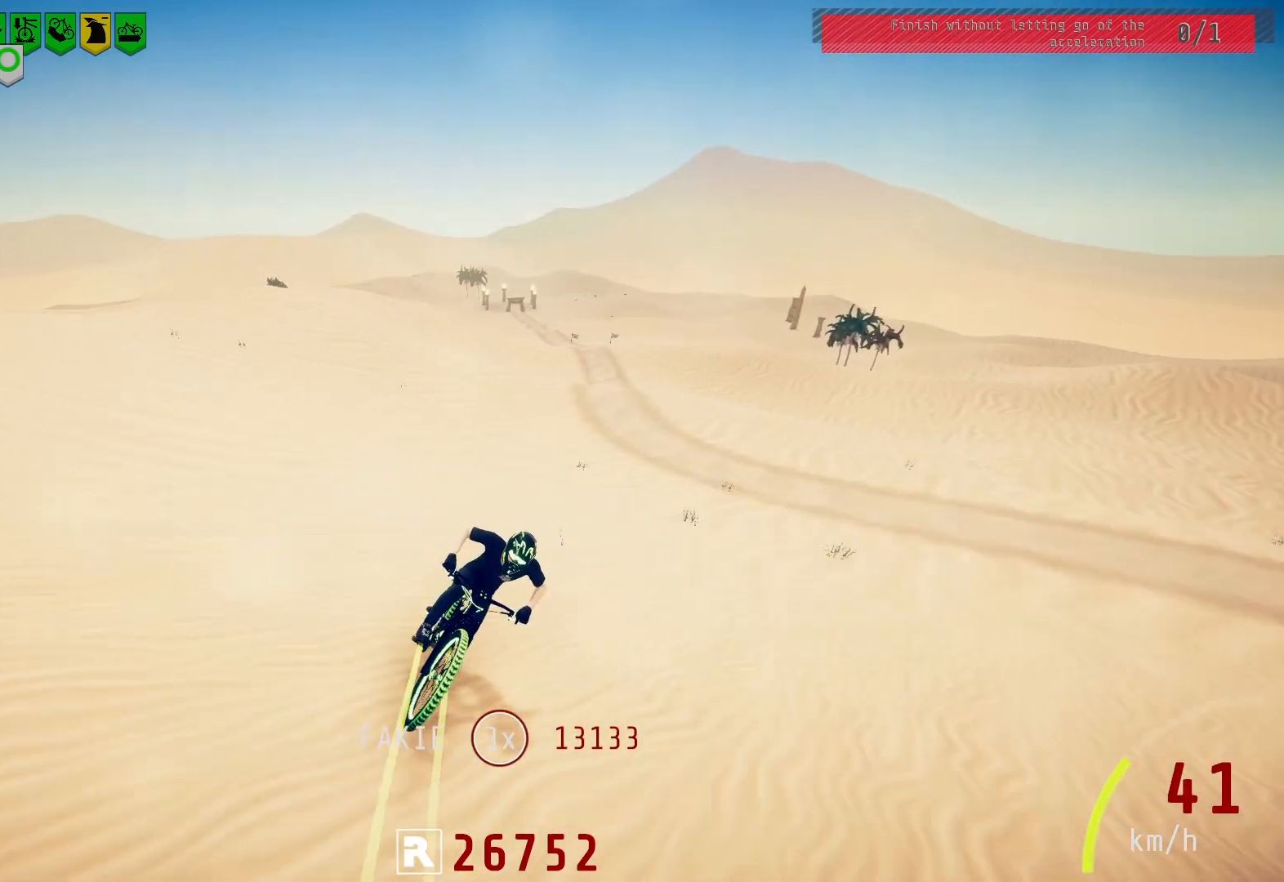
{"buttons": [], "left_stick": "center", "right_stick": "down", "events": [[350, "right_stick", "down"]]}
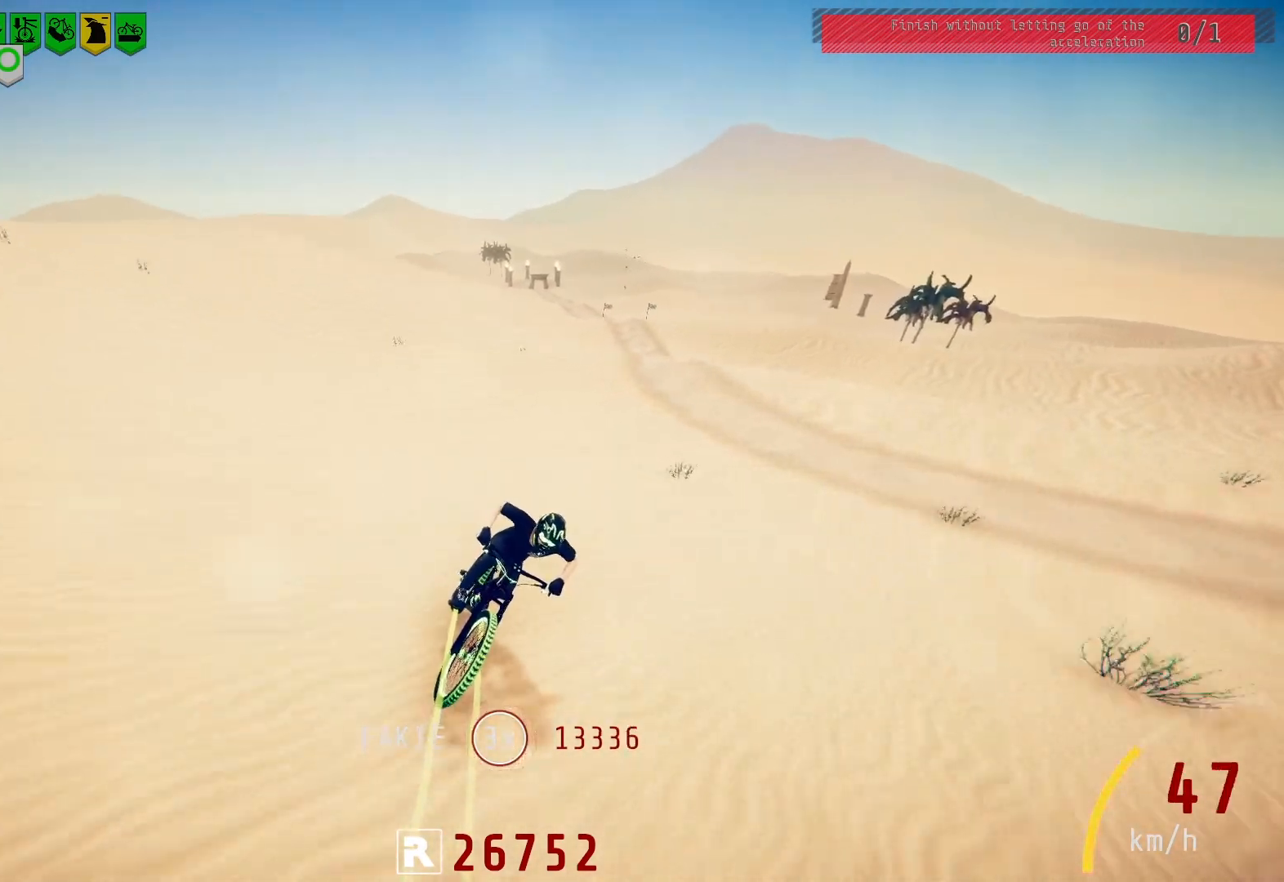
{"buttons": [], "left_stick": "center", "right_stick": "center", "events": [[200, "right_stick", "center"]]}
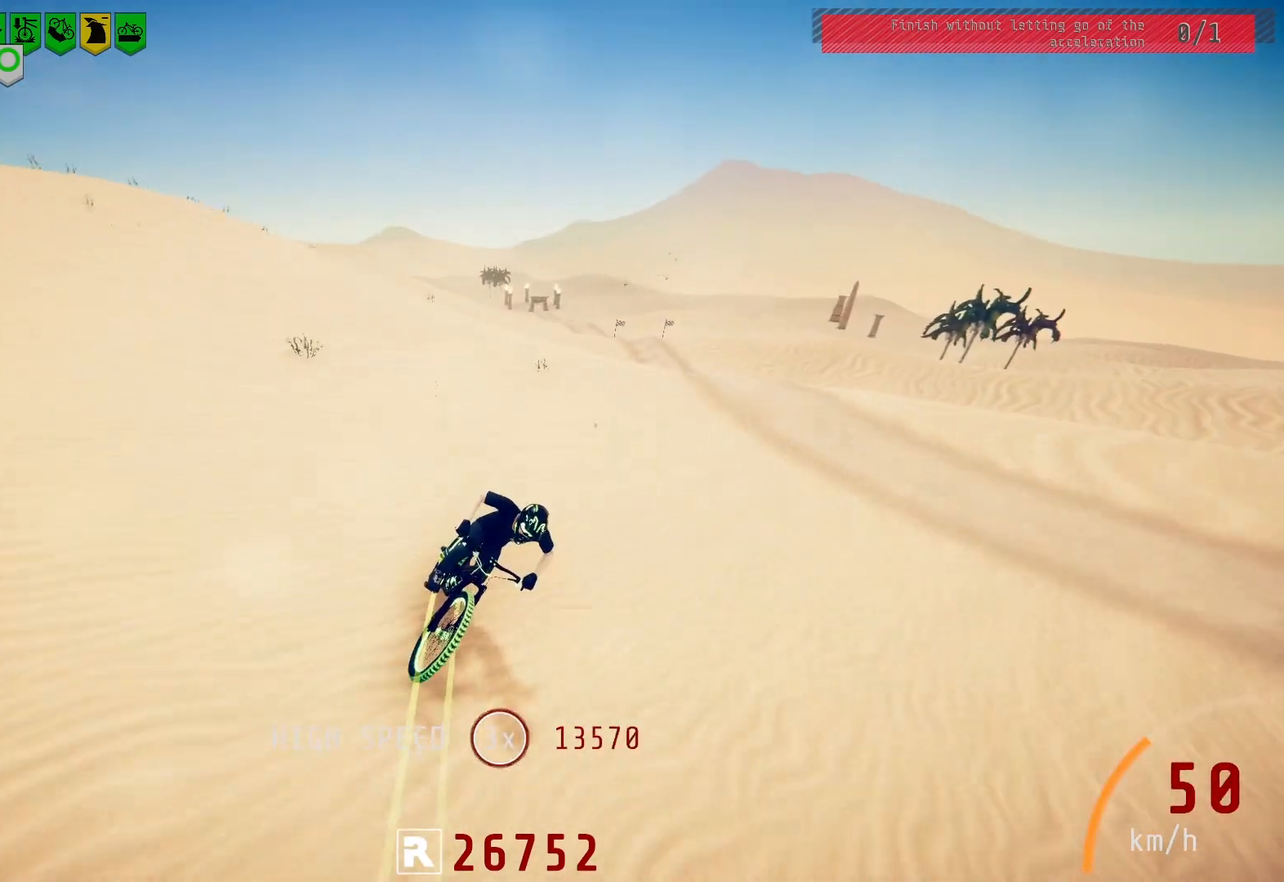
{"buttons": [], "left_stick": "center", "right_stick": "down", "events": [[350, "left_stick", "left"], [367, "right_stick", "down"], [467, "left_stick", "center"]]}
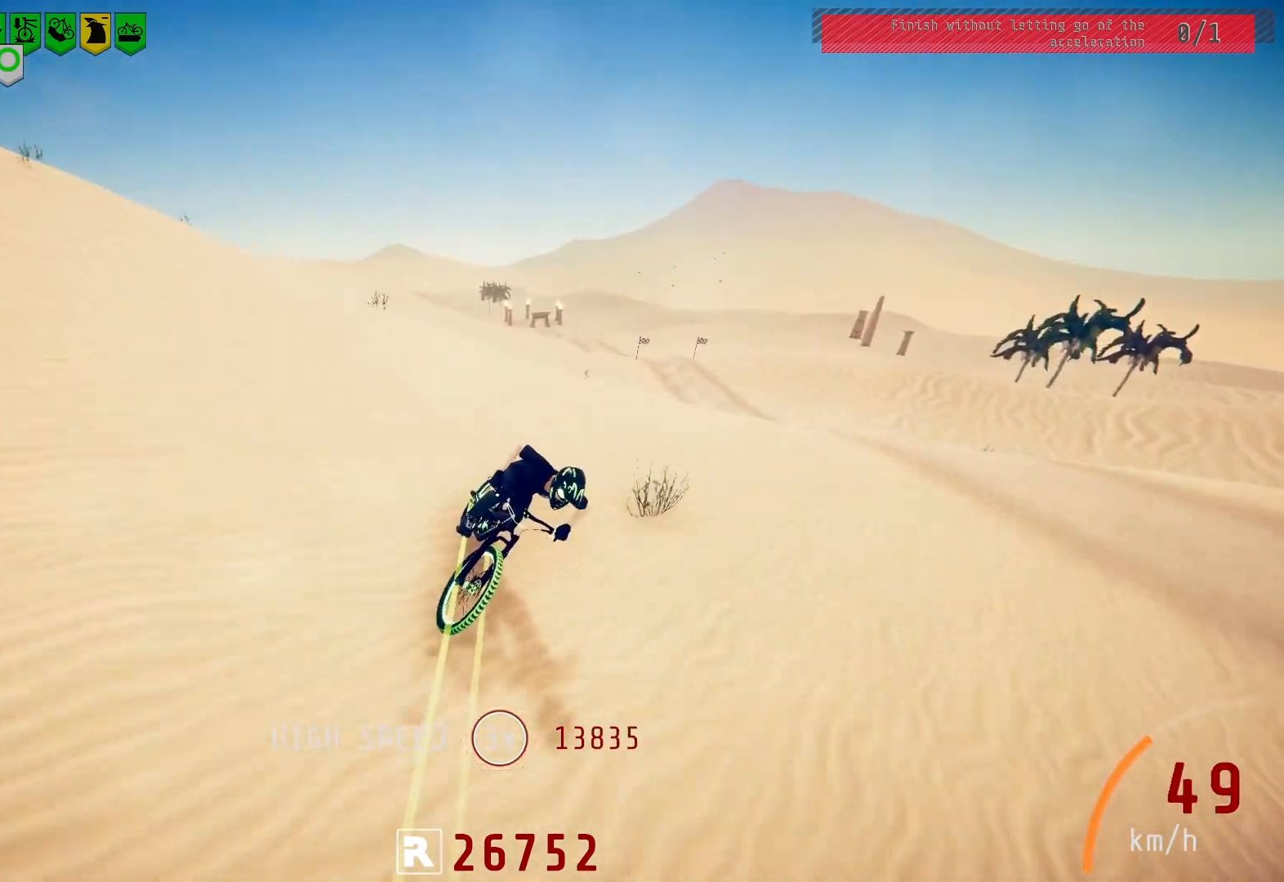
{"buttons": [], "left_stick": "center", "right_stick": "center", "events": [[133, "left_stick", "left"], [200, "left_stick", "center"], [350, "right_stick", "center"]]}
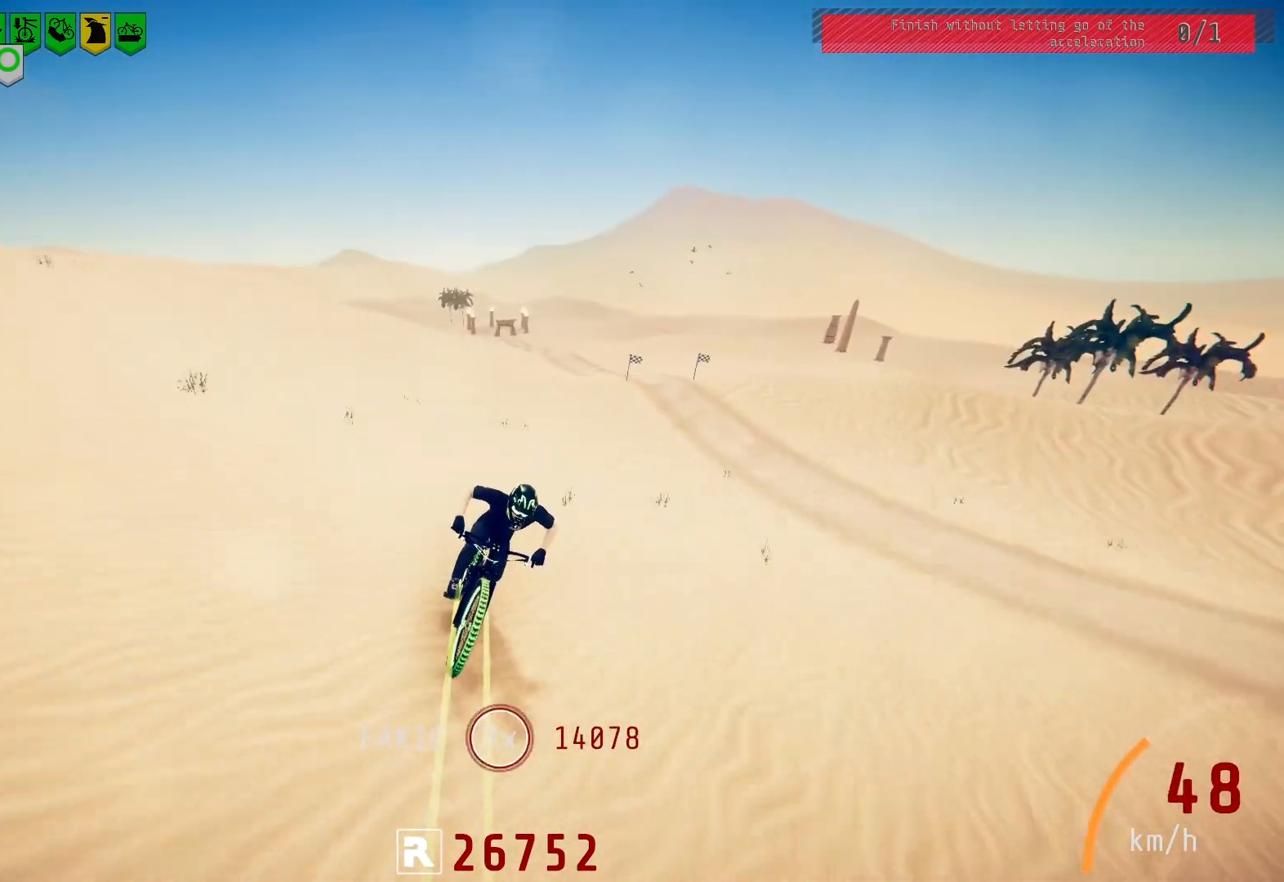
{"buttons": [], "left_stick": "center", "right_stick": "center", "events": [[167, "left_stick", "left"], [267, "left_stick", "center"]]}
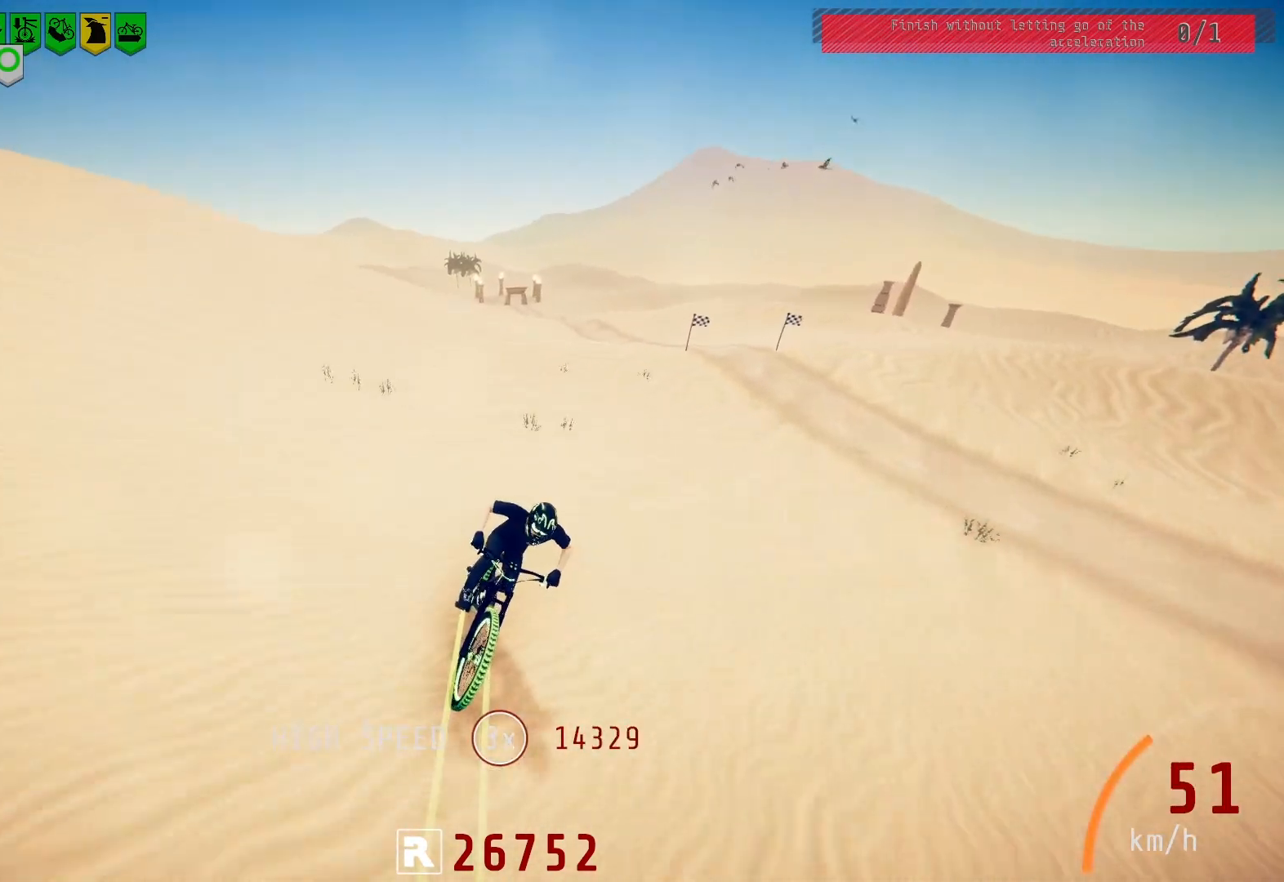
{"buttons": [], "left_stick": "center", "right_stick": "center", "events": [[183, "left_stick", "left"], [250, "left_stick", "center"]]}
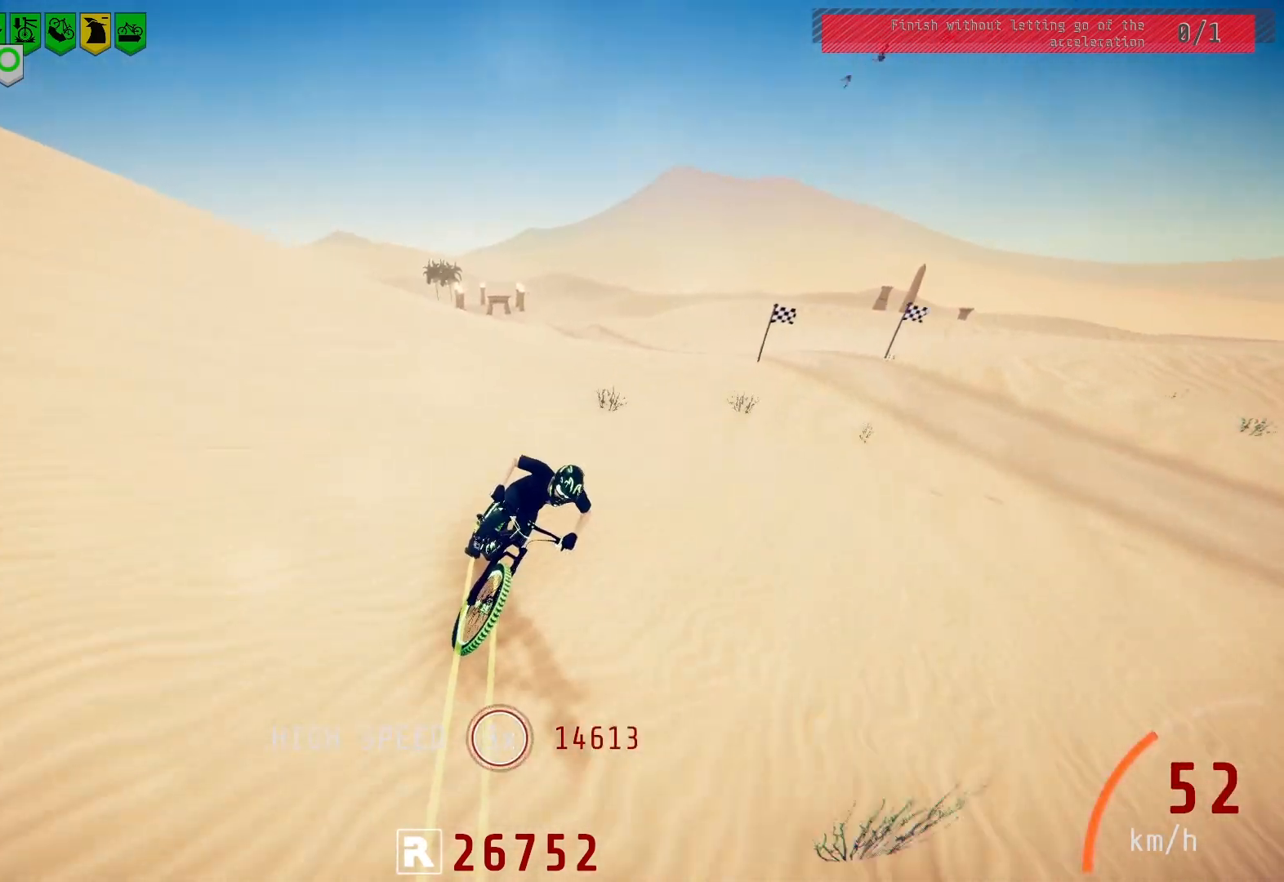
{"buttons": [], "left_stick": "center", "right_stick": "down", "events": [[183, "left_stick", "left"], [300, "left_stick", "center"], [300, "right_stick", "down"]]}
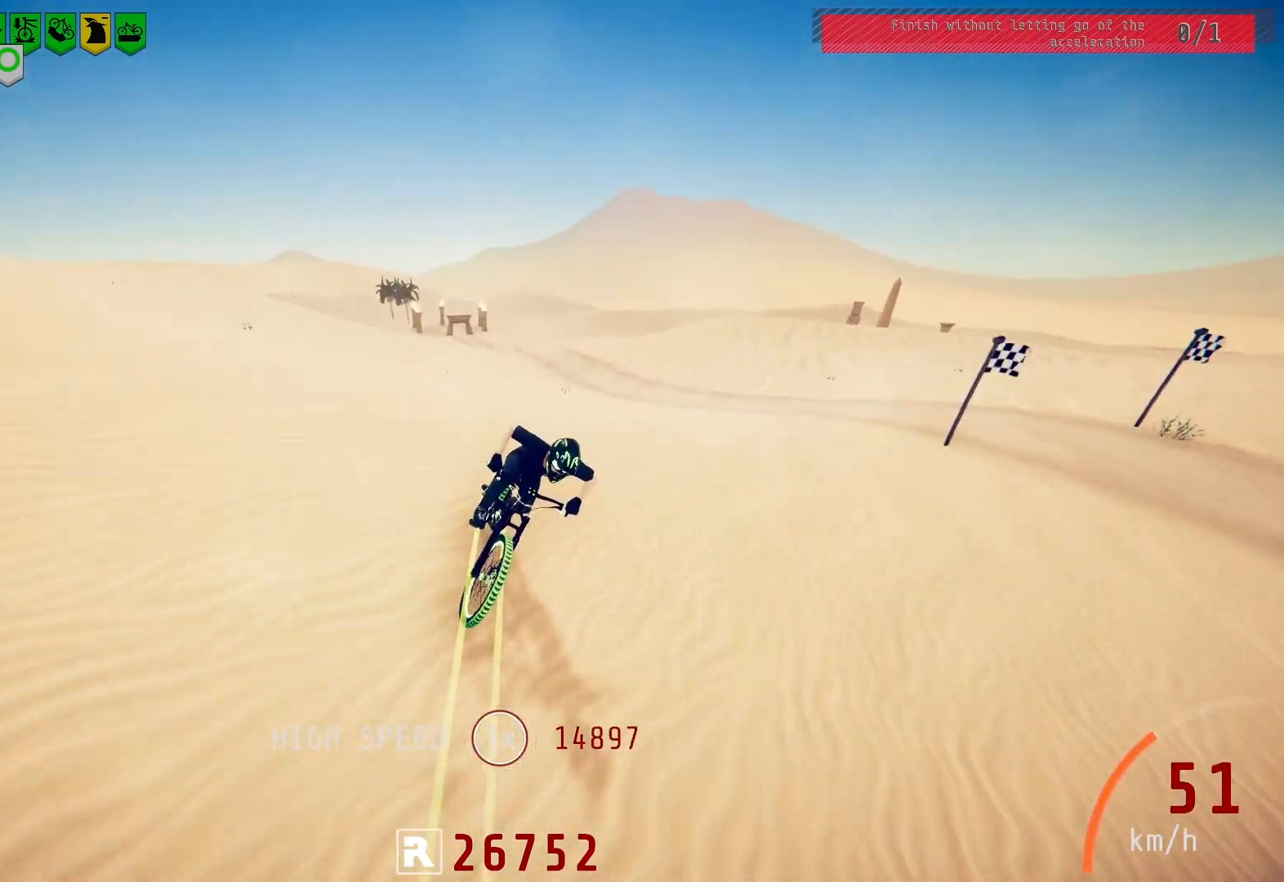
{"buttons": [], "left_stick": "center", "right_stick": "center", "events": [[200, "right_stick", "center"]]}
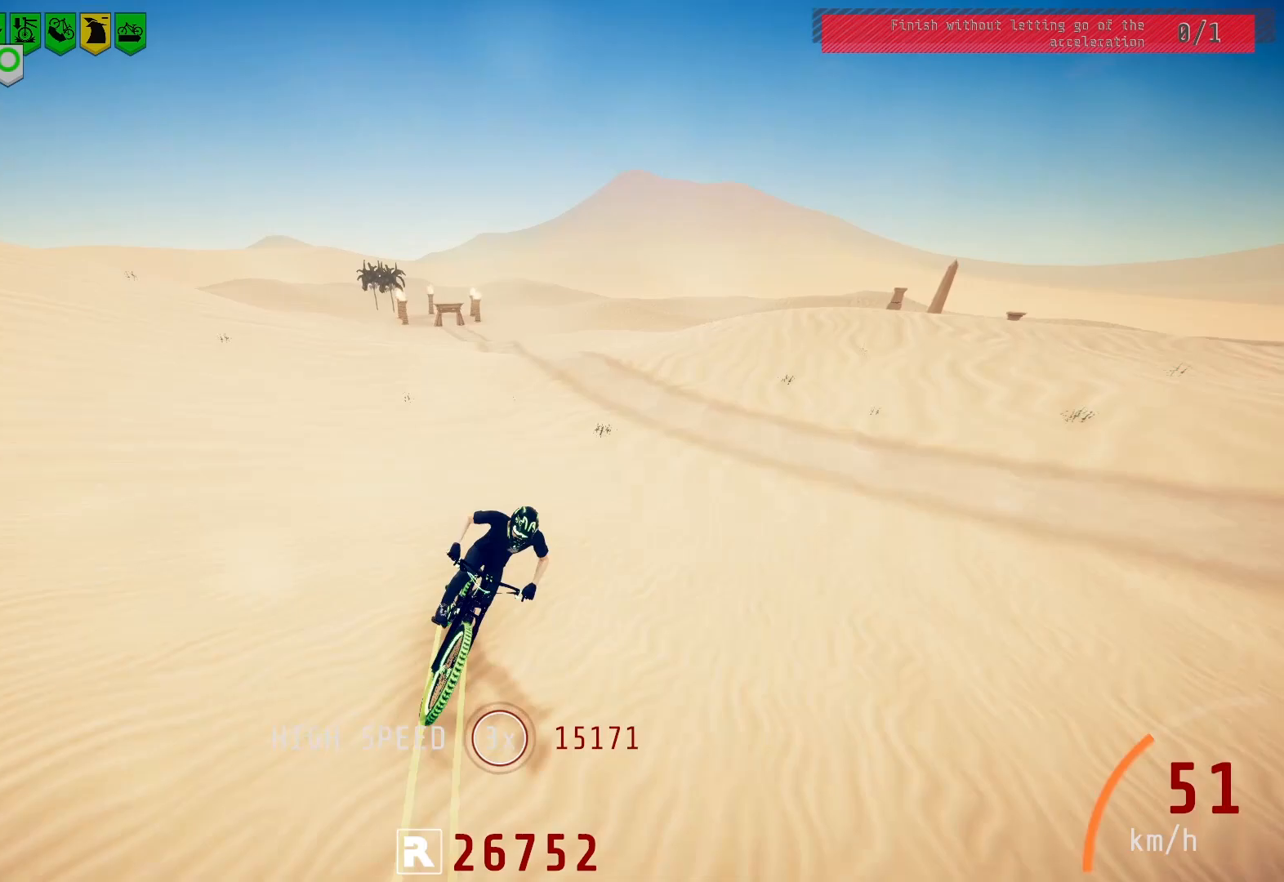
{"buttons": [], "left_stick": "center", "right_stick": "center", "events": [[117, "left_stick", "left"], [200, "left_stick", "center"]]}
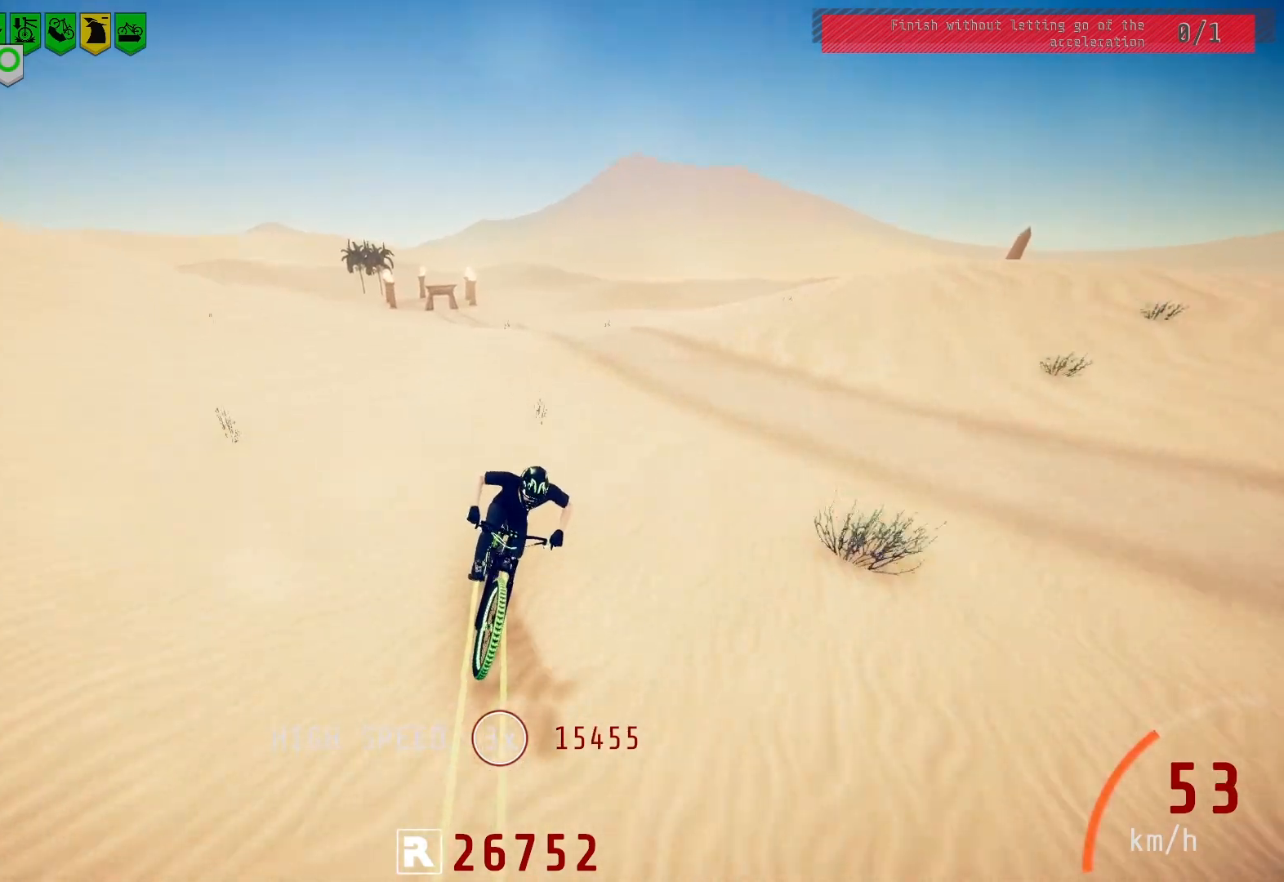
{"buttons": [], "left_stick": "left", "right_stick": "down", "events": [[400, "left_stick", "left"], [500, "right_stick", "down"]]}
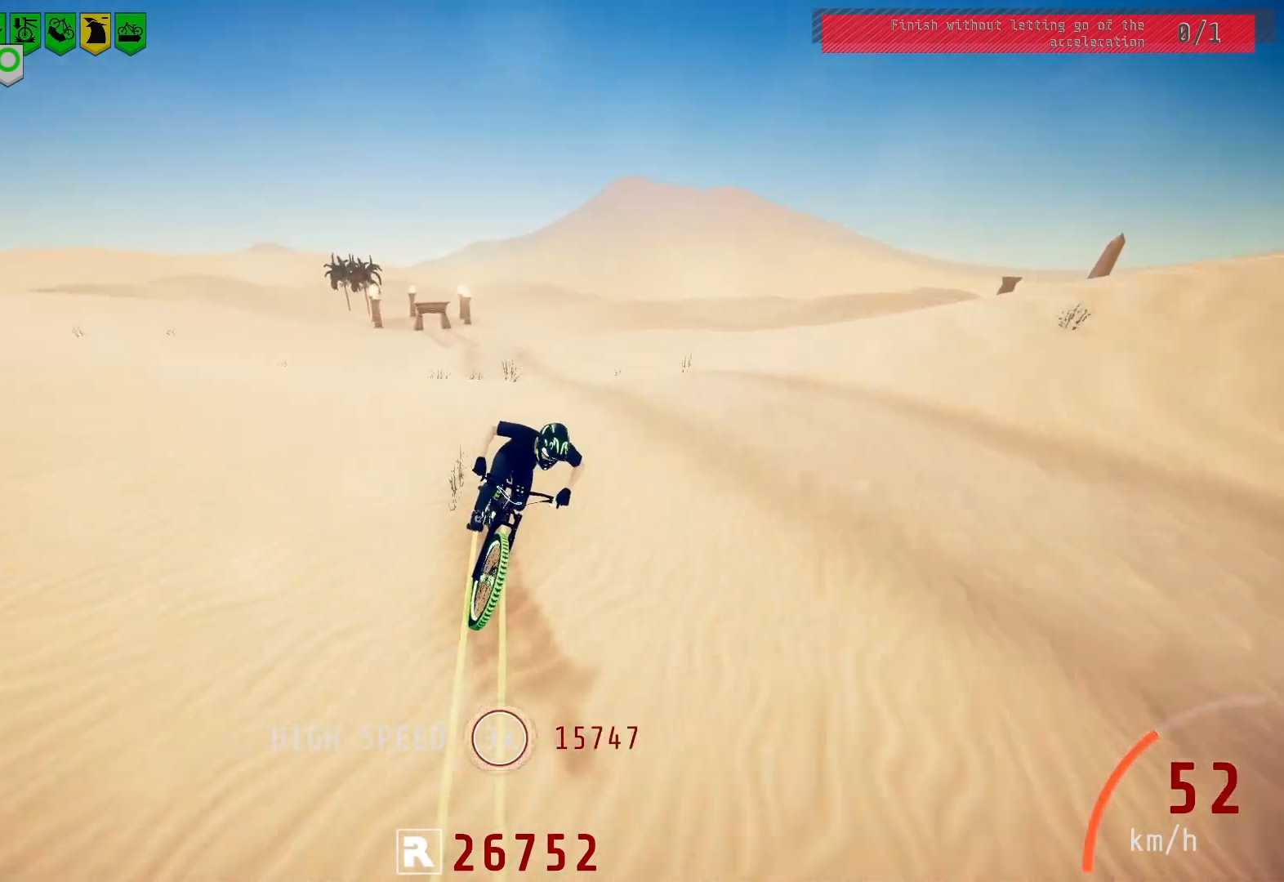
{"buttons": [], "left_stick": "center", "right_stick": "center", "events": [[50, "left_stick", "center"], [267, "right_stick", "center"]]}
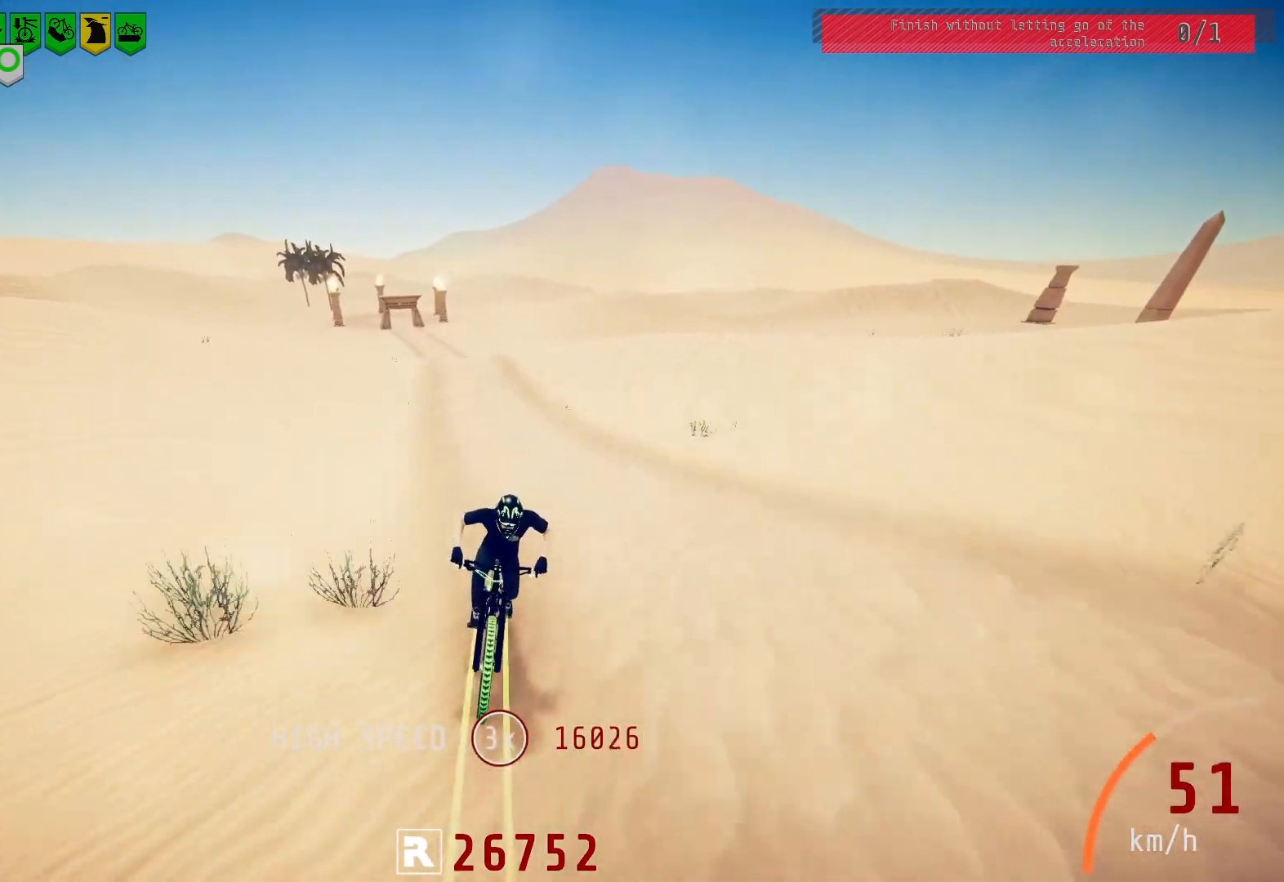
{"buttons": [], "left_stick": "center", "right_stick": "center", "events": [[117, "left_stick", "left"], [200, "left_stick", "center"]]}
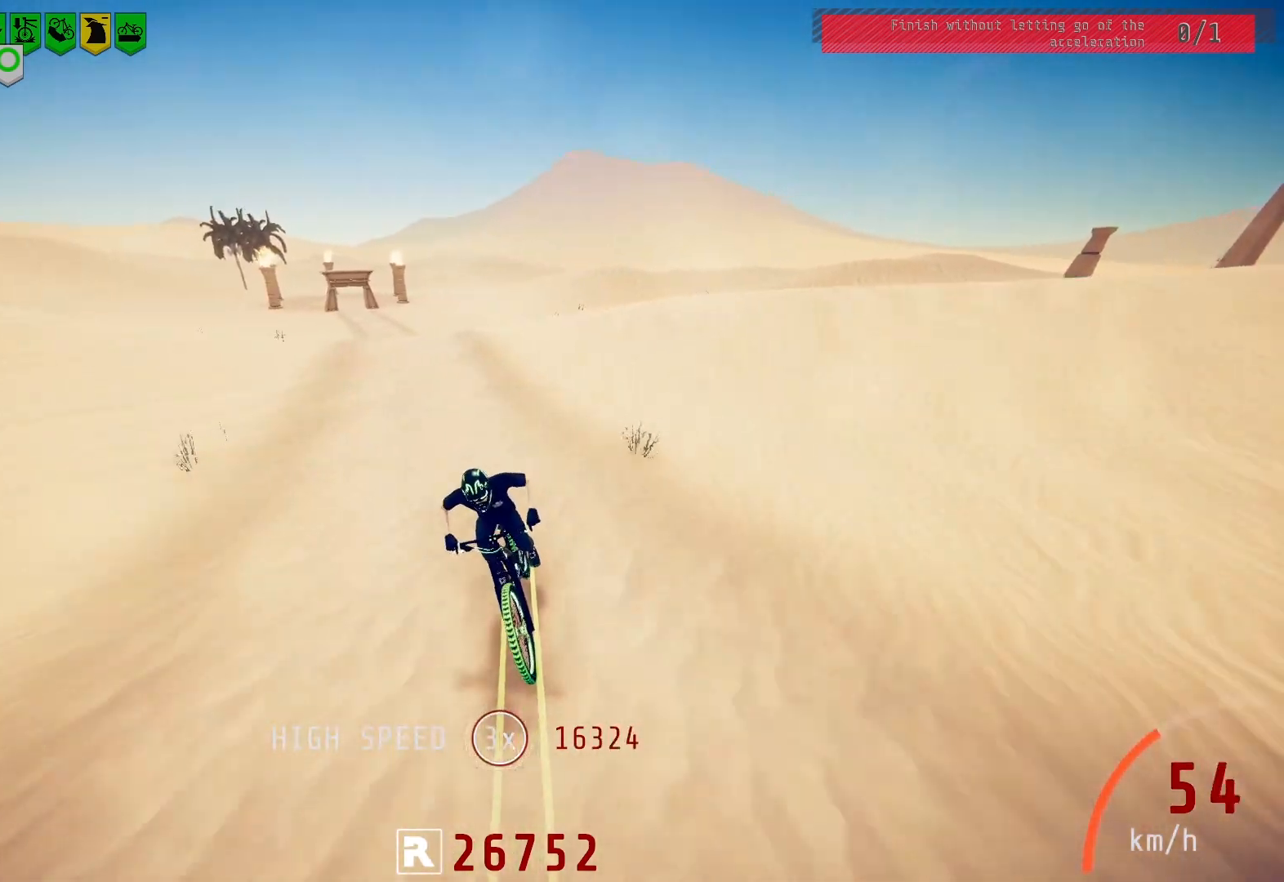
{"buttons": [], "left_stick": "center", "right_stick": "down", "events": [[367, "right_stick", "down"]]}